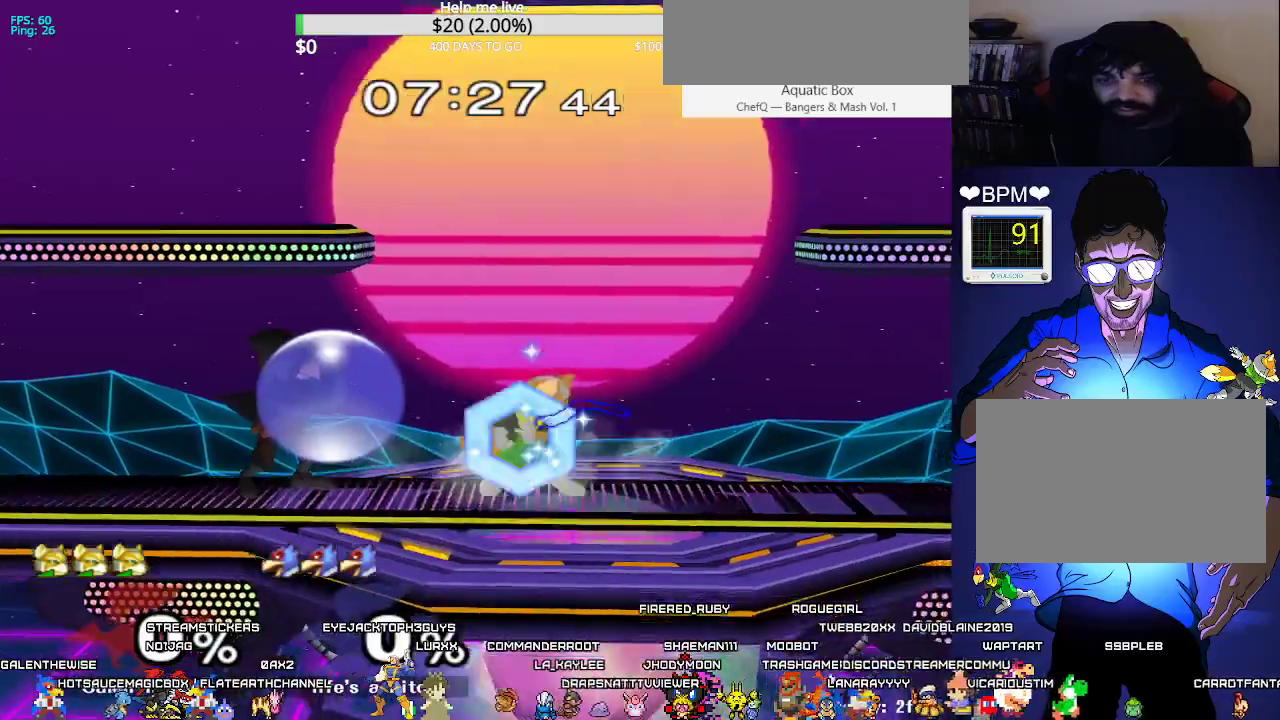
Gameplay with a controller (arcade stick); each line is a JSON object with the inputs held at the frame after it. "events" lists button and stick changes between this image and that frame as [ms after this image, input, new state], when the widget could be followed in between. Not read: L3 R3 other_buttons.
{"buttons": [], "events": [[17, "X", "up"], [50, "DPAD_LEFT", "down"], [83, "C_LEFT", "down"], [150, "C_LEFT", "up"], [383, "DPAD_DOWN", "down"], [383, "DPAD_UP", "down"], [400, "Z", "down"], [433, "DPAD_LEFT", "up"], [450, "DPAD_UP", "up"], [450, "Z", "up"], [483, "DPAD_DOWN", "up"]]}
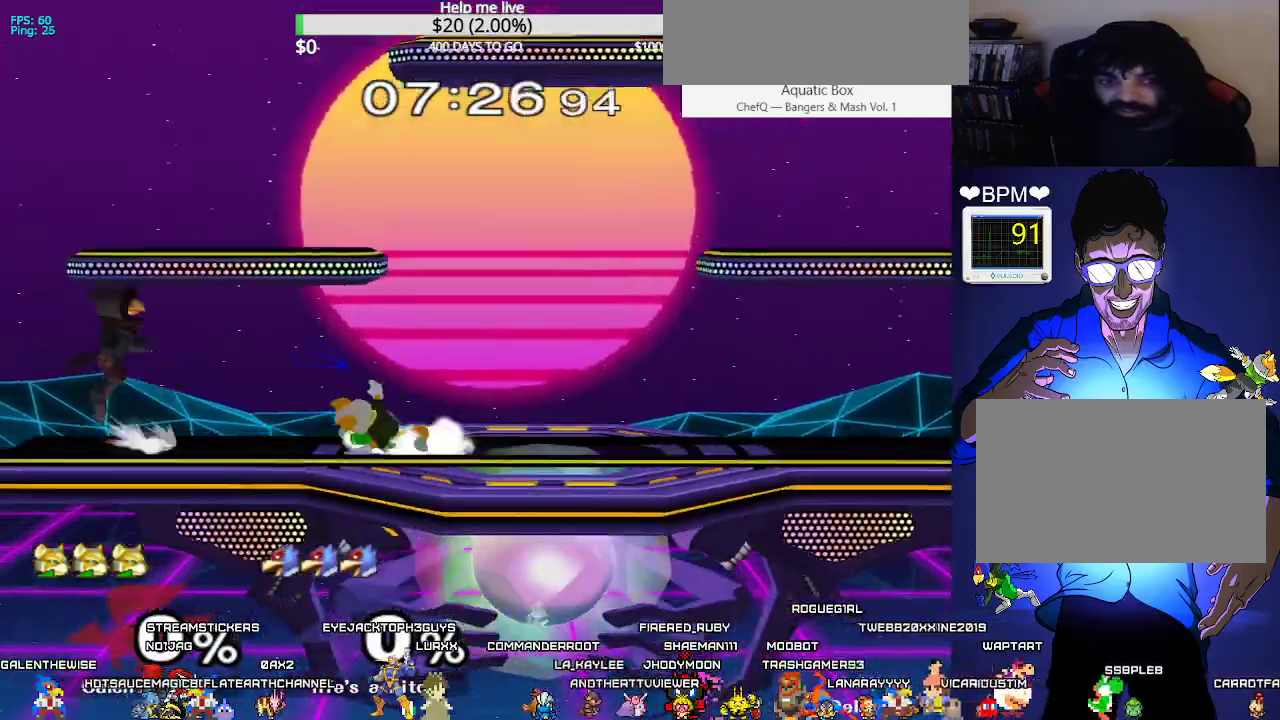
{"buttons": ["X", "L1"], "events": [[117, "DPAD_RIGHT", "down"], [233, "L1", "down"], [250, "DPAD_RIGHT", "up"], [467, "X", "down"]]}
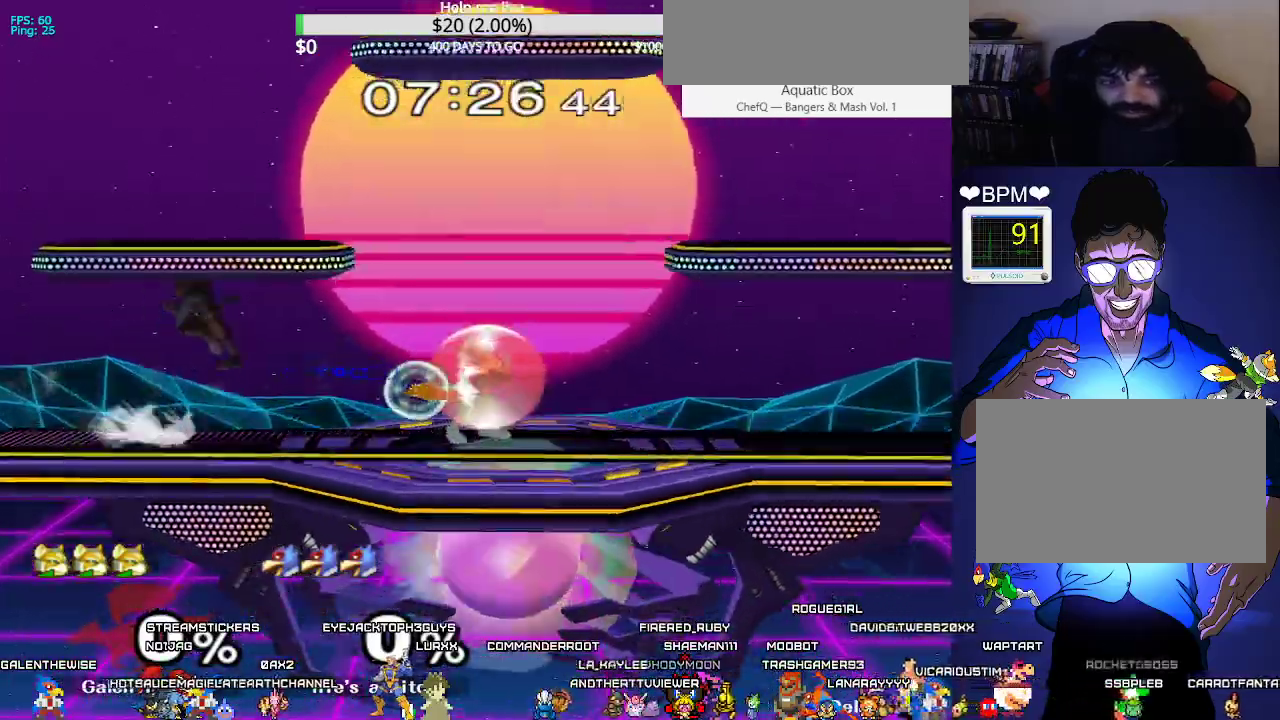
{"buttons": ["DPAD_DOWN", "DPAD_RIGHT"], "events": [[67, "L1", "up"], [200, "DPAD_LEFT", "down"], [200, "X", "up"], [267, "DPAD_DOWN", "down"], [300, "DPAD_RIGHT", "down"], [333, "C_LEFT", "down"], [333, "DPAD_LEFT", "up"], [350, "DPAD_DOWN", "up"], [450, "DPAD_DOWN", "down"], [467, "C_LEFT", "up"]]}
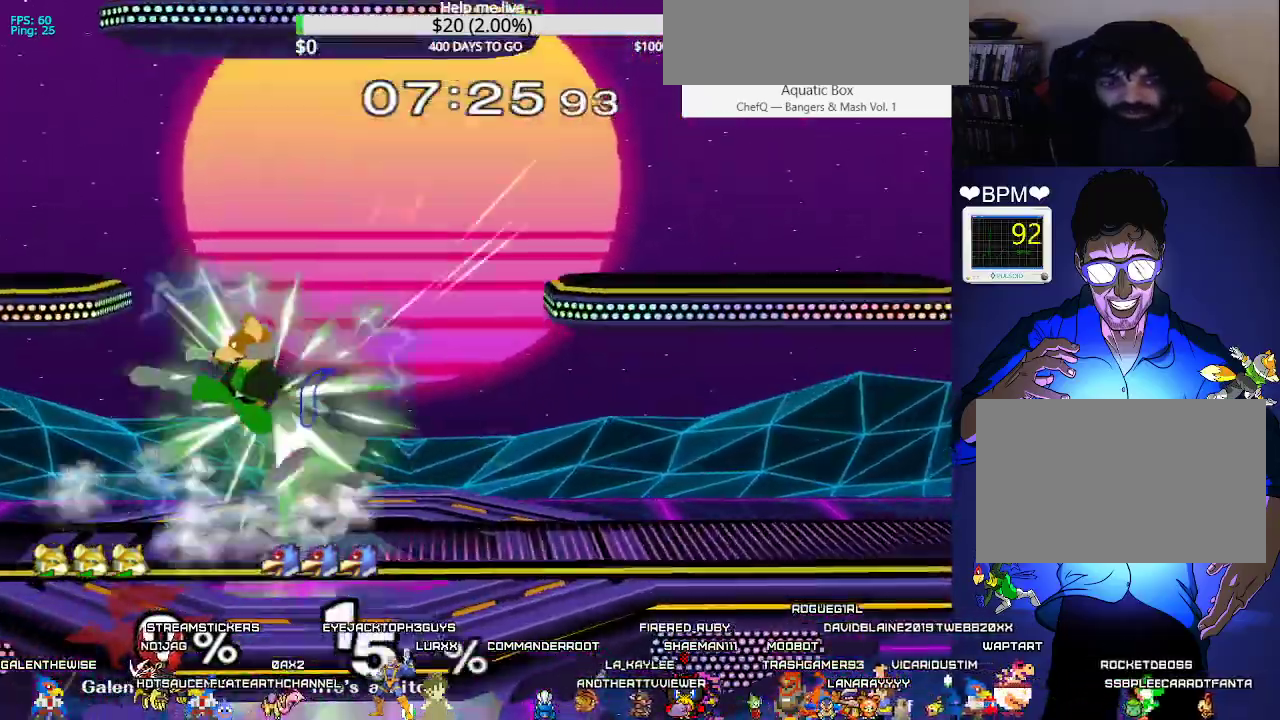
{"buttons": ["DPAD_RIGHT", "C_DOWN"], "events": [[17, "DPAD_UP", "down"], [33, "Z", "down"], [100, "DPAD_DOWN", "up"], [100, "DPAD_RIGHT", "up"], [100, "DPAD_UP", "up"], [117, "Z", "up"], [200, "DPAD_DOWN", "down"], [250, "B", "down"], [283, "B", "up"], [350, "DPAD_DOWN", "up"], [367, "X", "down"], [383, "DPAD_RIGHT", "down"], [383, "X", "up"], [450, "C_DOWN", "down"]]}
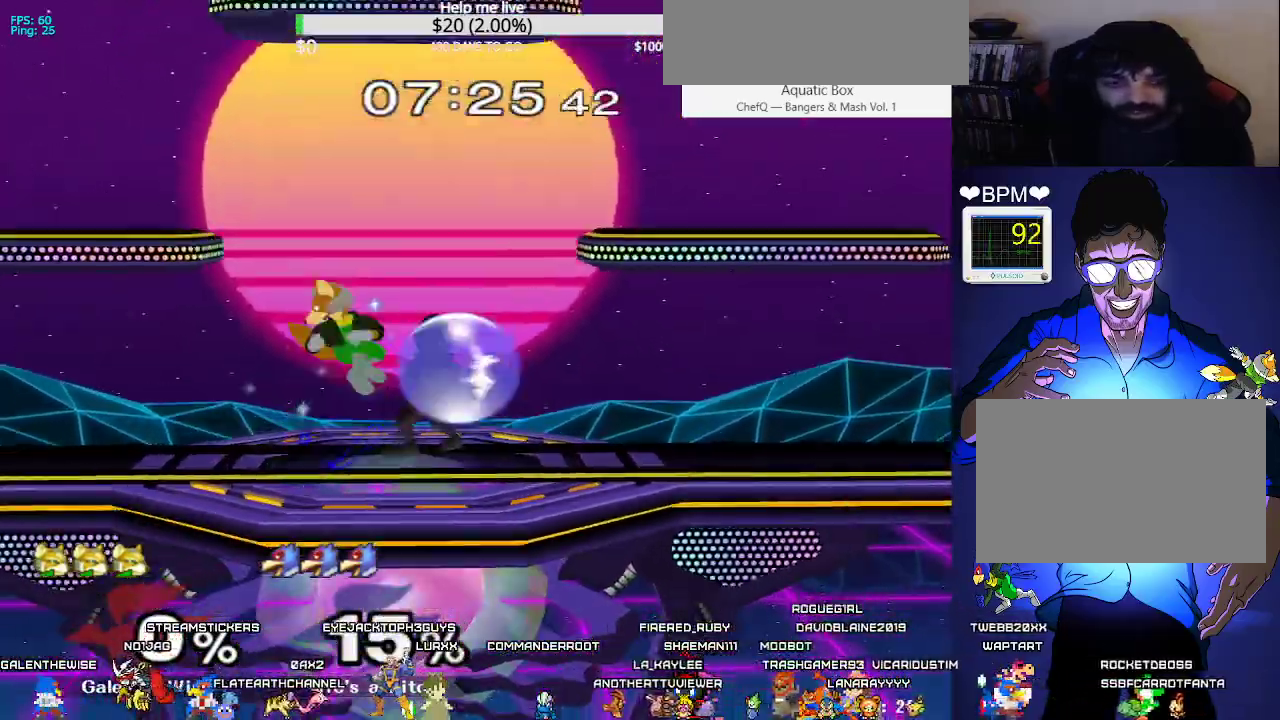
{"buttons": []}
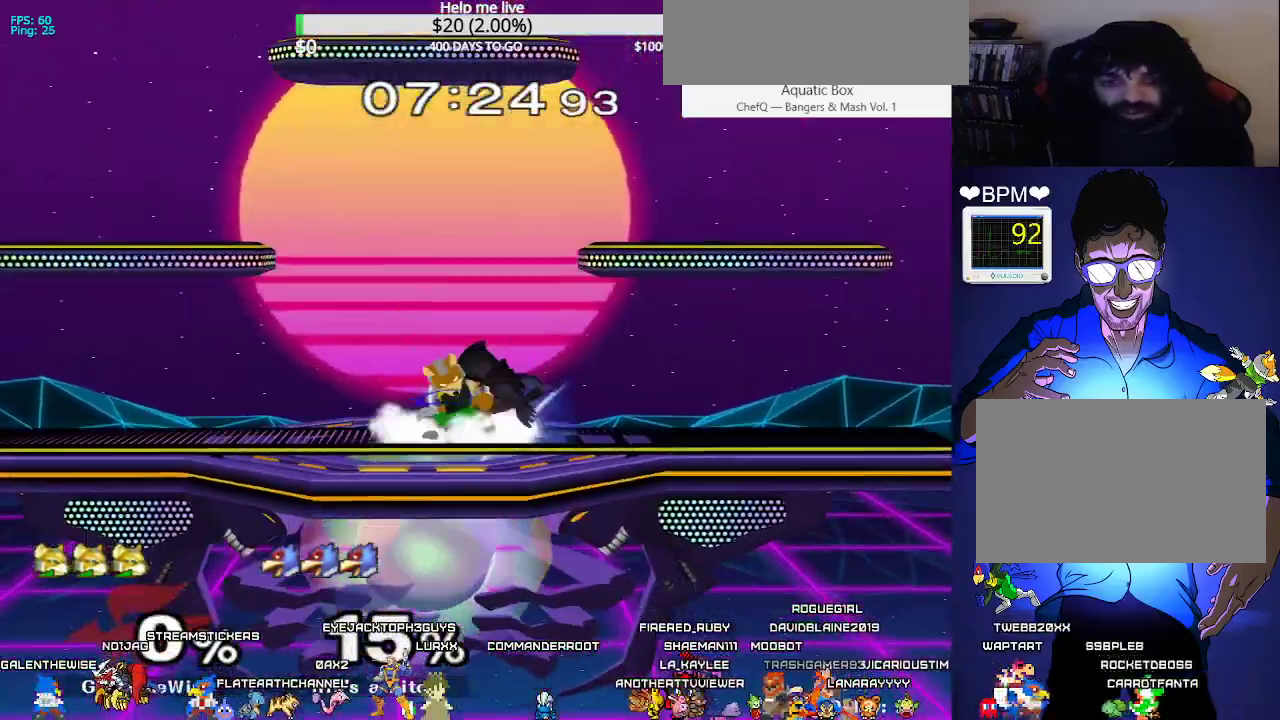
{"buttons": ["DPAD_RIGHT"], "events": [[33, "DPAD_DOWN", "down"], [83, "B", "down"], [150, "B", "up"], [150, "DPAD_RIGHT", "down"], [183, "Y", "down"], [250, "R1", "down"], [267, "Y", "up"], [300, "R1", "up"], [350, "DPAD_DOWN", "up"], [350, "DPAD_RIGHT", "up"], [433, "DPAD_RIGHT", "down"], [467, "X", "down"], [500, "X", "up"]]}
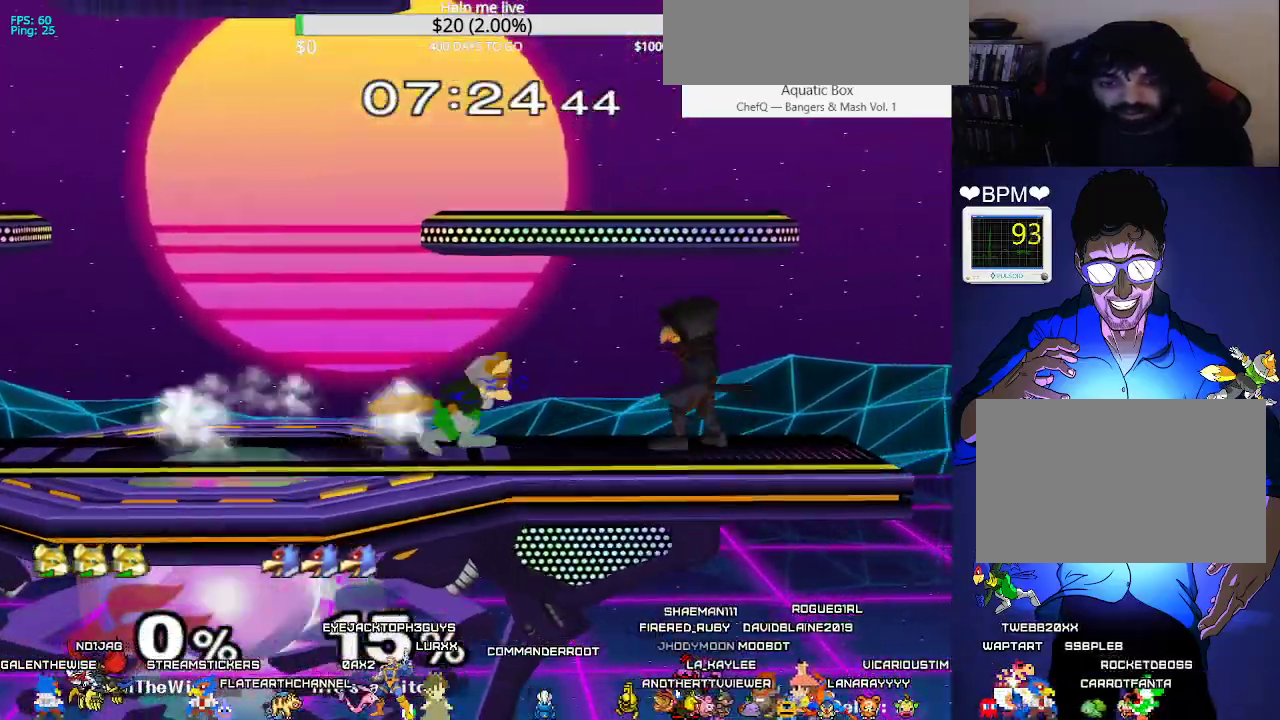
{"buttons": []}
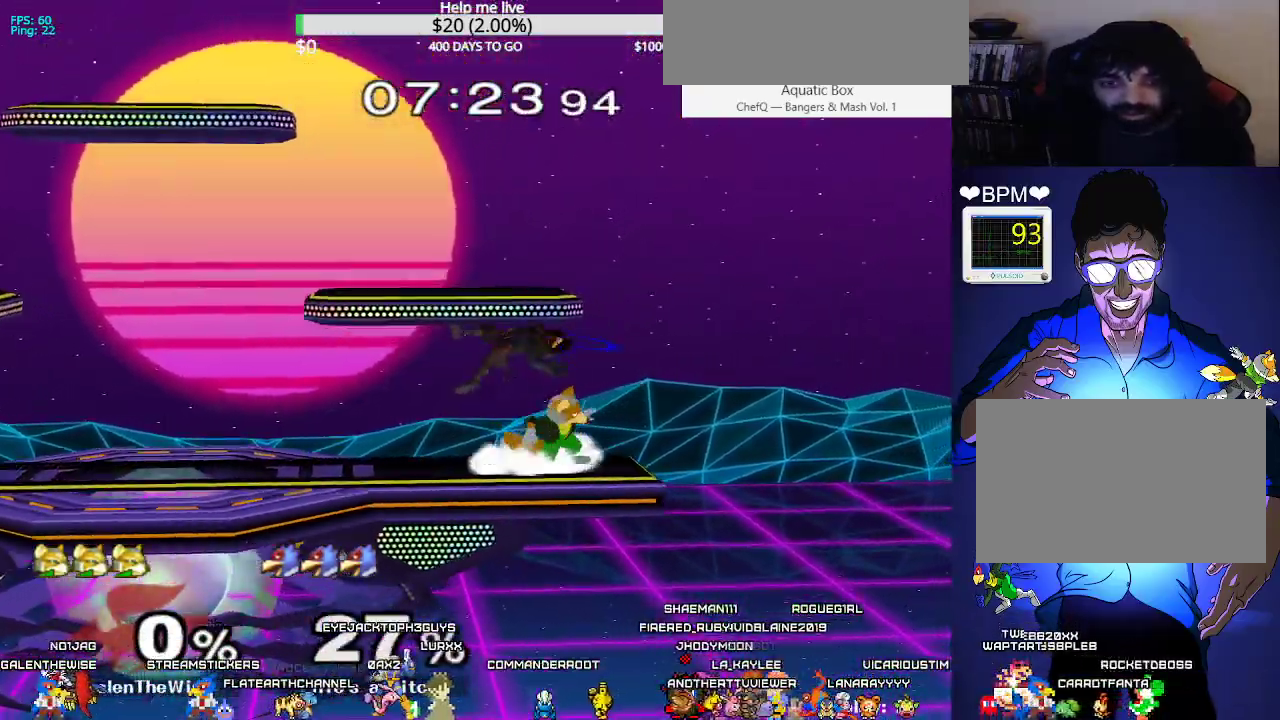
{"buttons": ["DPAD_LEFT"], "events": [[50, "DPAD_DOWN", "down"], [83, "B", "down"], [150, "B", "up"], [183, "Y", "down"], [217, "DPAD_LEFT", "down"], [250, "R1", "down"], [283, "Y", "up"], [317, "R1", "up"], [333, "DPAD_LEFT", "up"], [350, "DPAD_DOWN", "up"], [417, "DPAD_LEFT", "down"]]}
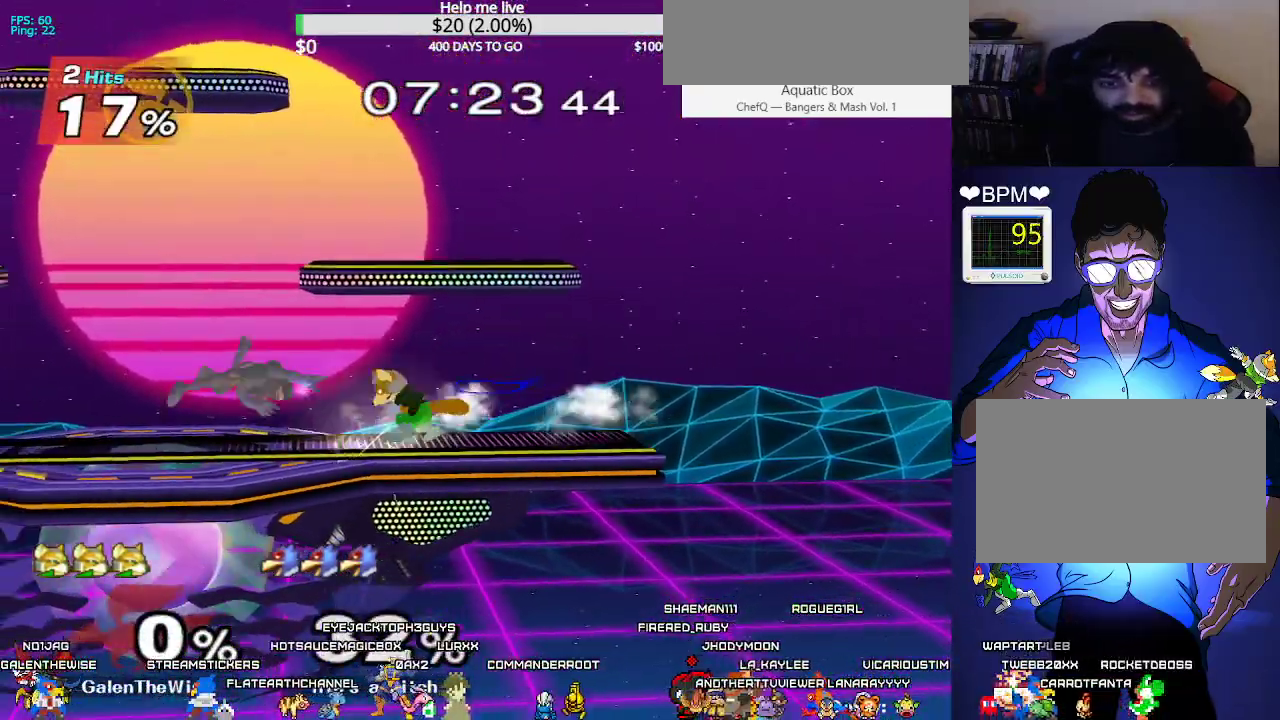
{"buttons": ["DPAD_LEFT"], "events": [[167, "DPAD_DOWN", "down"], [167, "DPAD_LEFT", "up"], [350, "DPAD_LEFT", "down"], [433, "DPAD_DOWN", "up"]]}
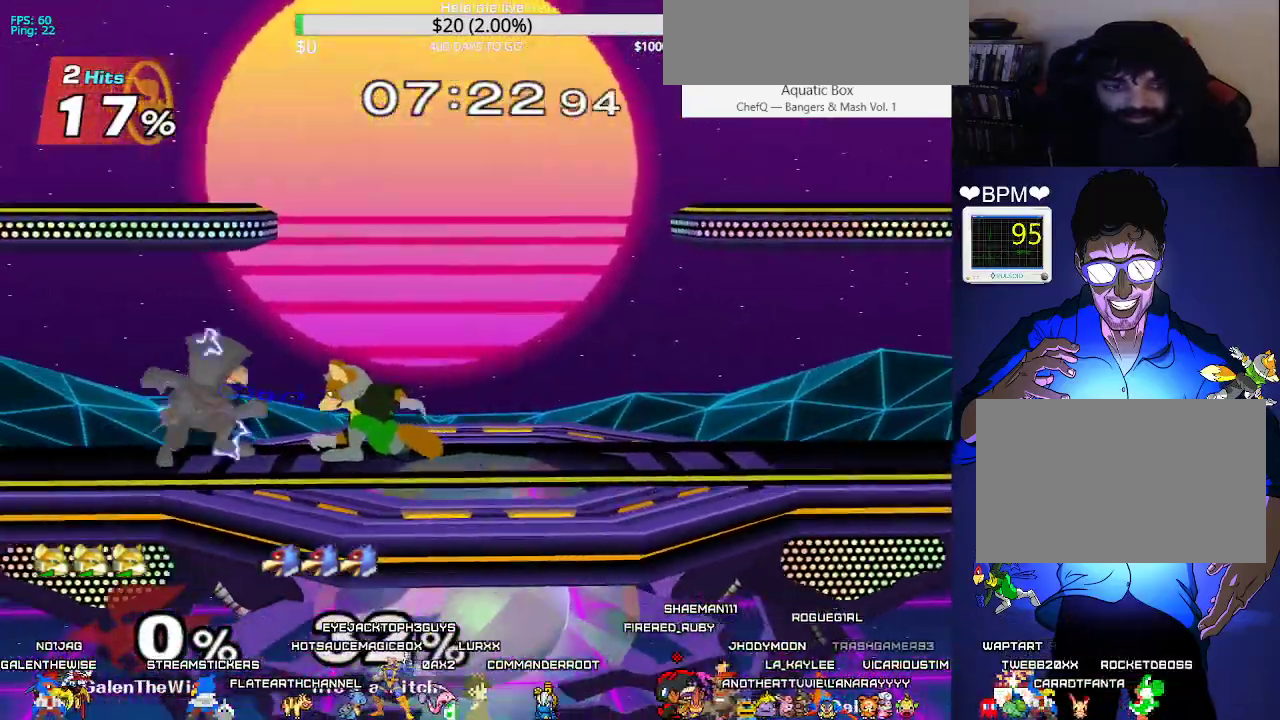
{"buttons": [], "events": [[50, "DPAD_DOWN", "down"], [100, "B", "down"], [117, "DPAD_LEFT", "up"], [217, "B", "up"], [300, "X", "down"], [317, "Z", "down"], [333, "DPAD_UP", "down"], [350, "DPAD_UP", "up"], [350, "X", "up"], [383, "DPAD_DOWN", "up"], [383, "Z", "up"], [417, "C_UP", "down"], [500, "C_UP", "up"]]}
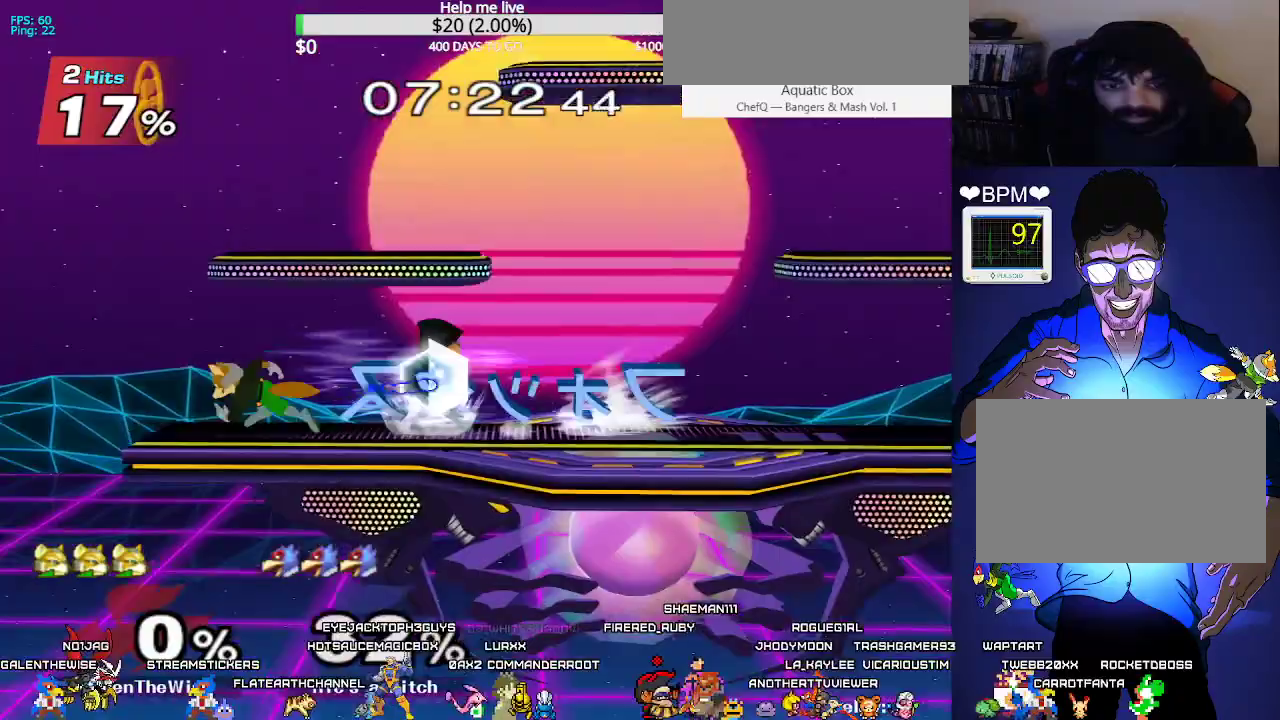
{"buttons": [], "events": [[17, "DPAD_RIGHT", "down"], [33, "DPAD_DOWN", "down"], [50, "C_UP", "down"], [233, "C_UP", "up"], [233, "DPAD_DOWN", "up"], [350, "DPAD_RIGHT", "up"]]}
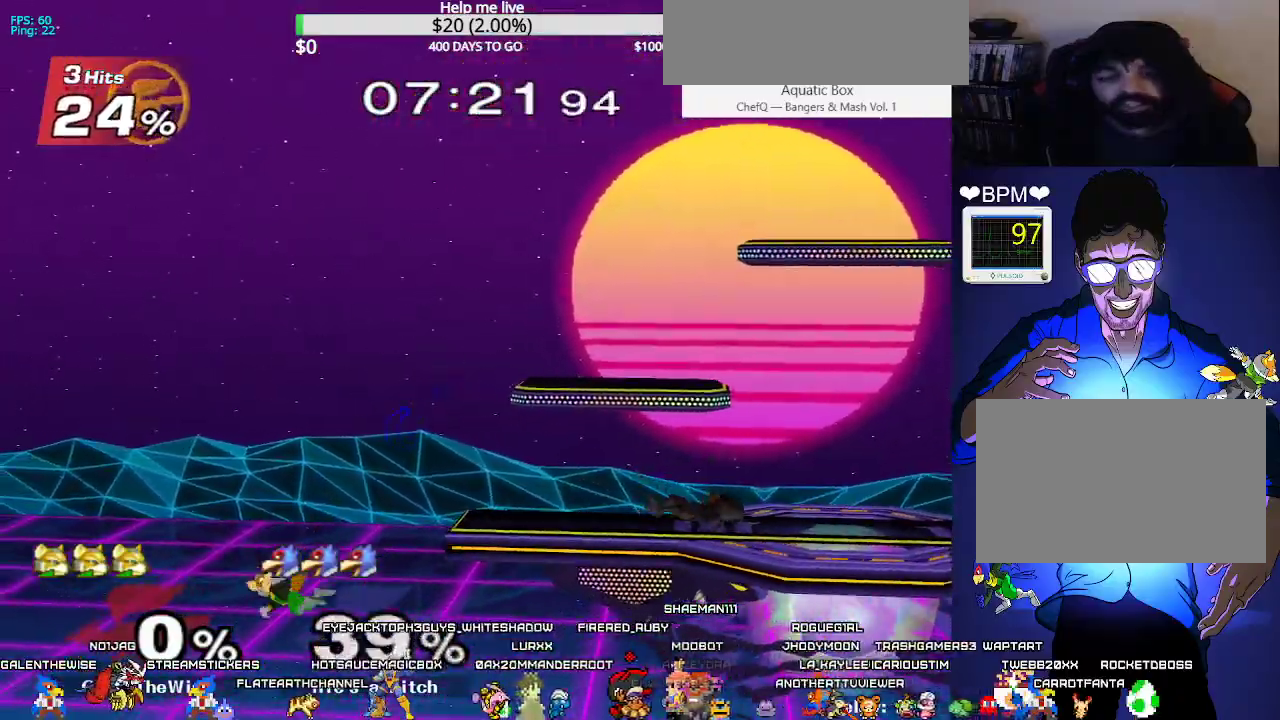
{"buttons": [], "events": []}
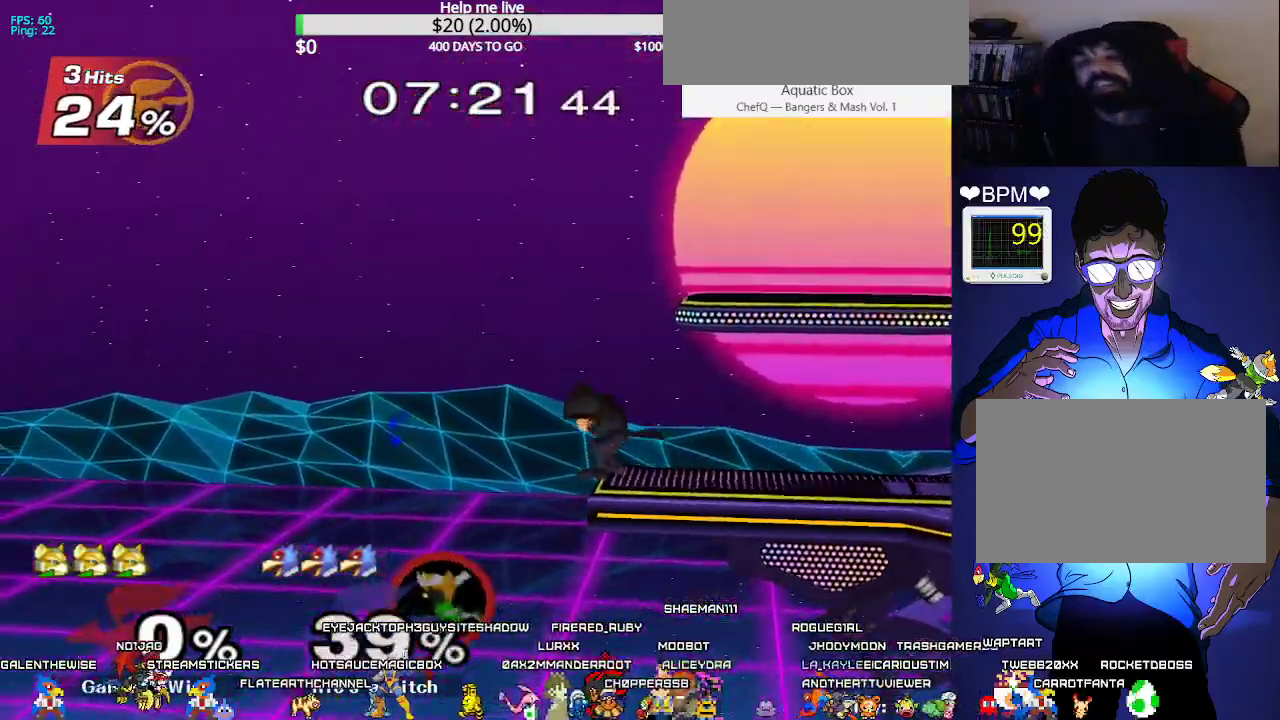
{"buttons": [], "events": []}
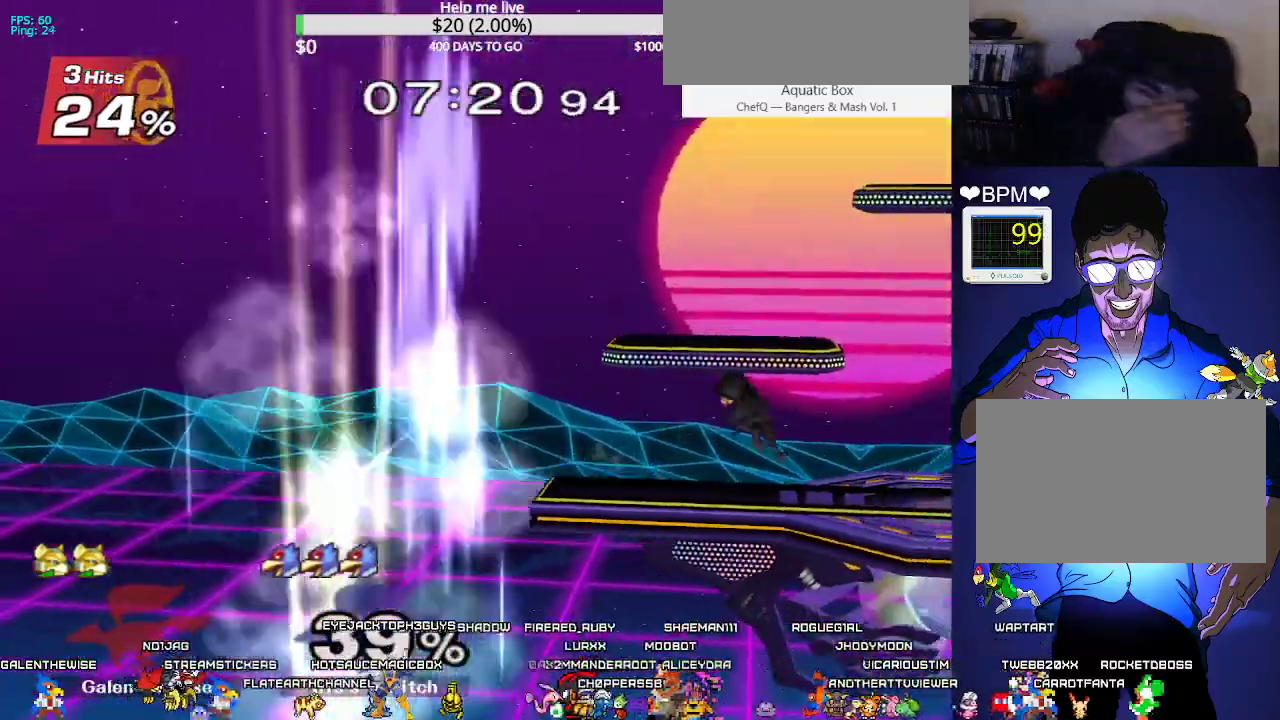
{"buttons": [], "events": []}
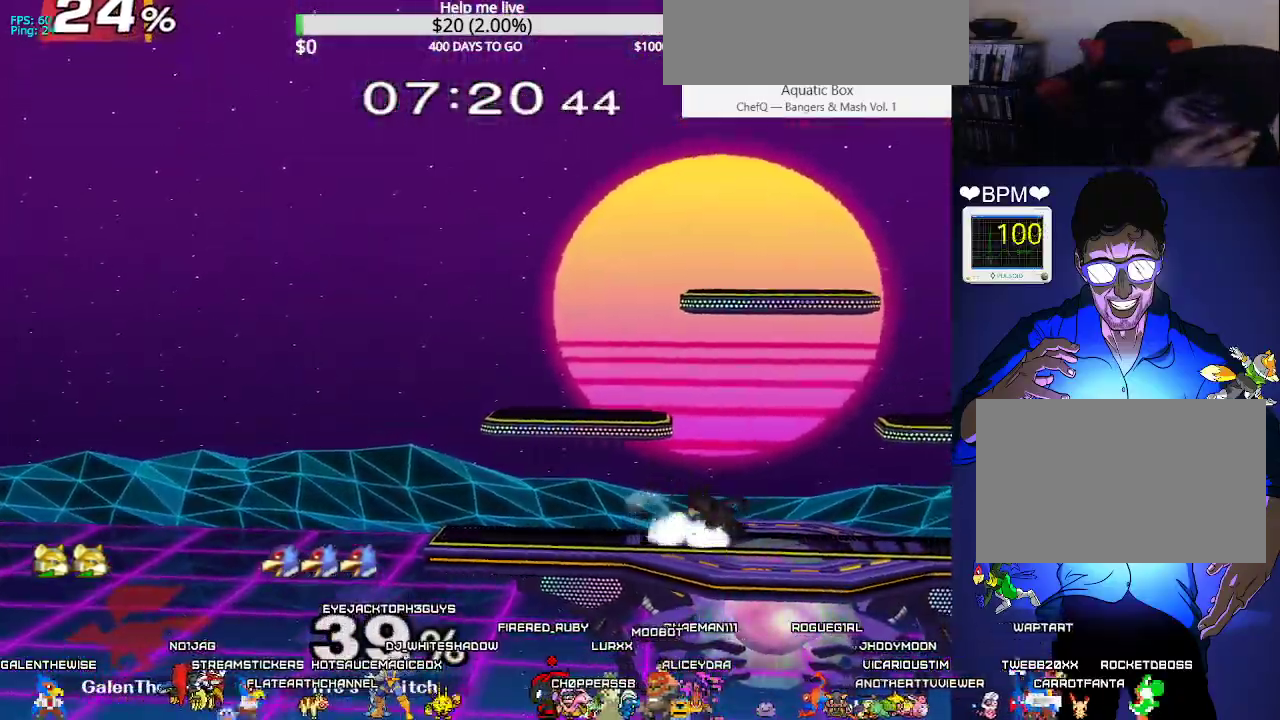
{"buttons": [], "events": []}
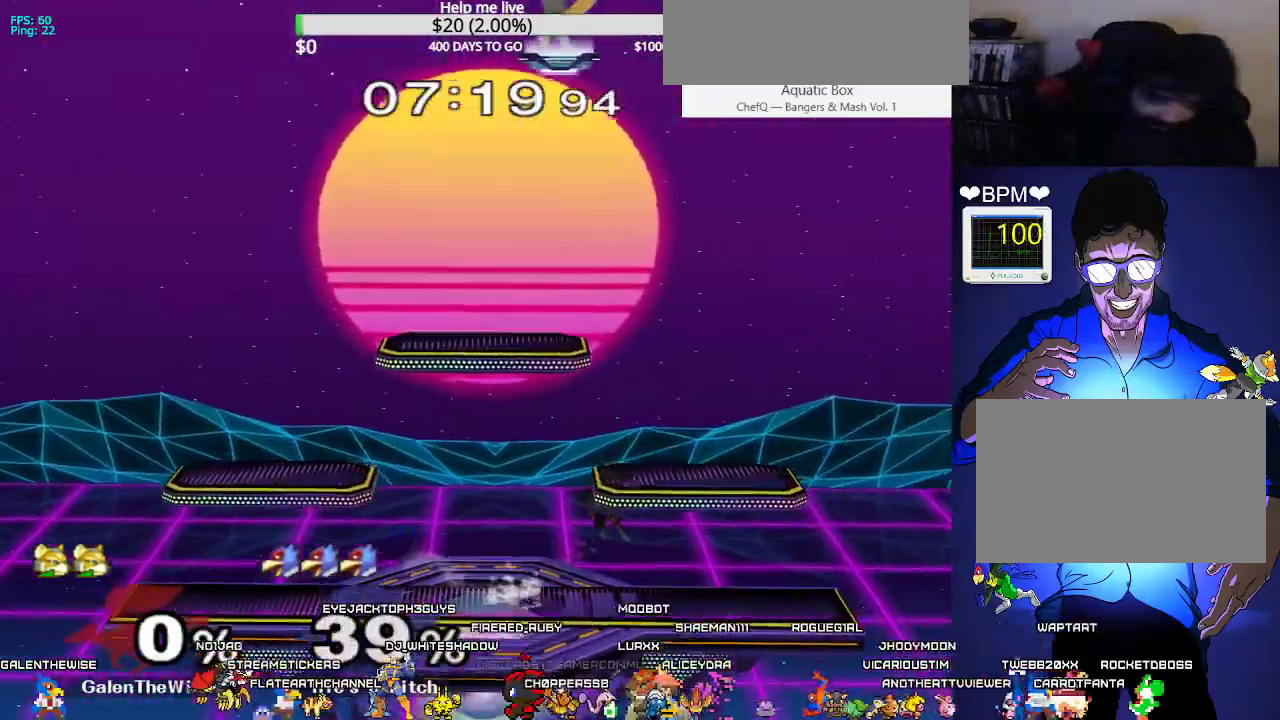
{"buttons": [], "events": []}
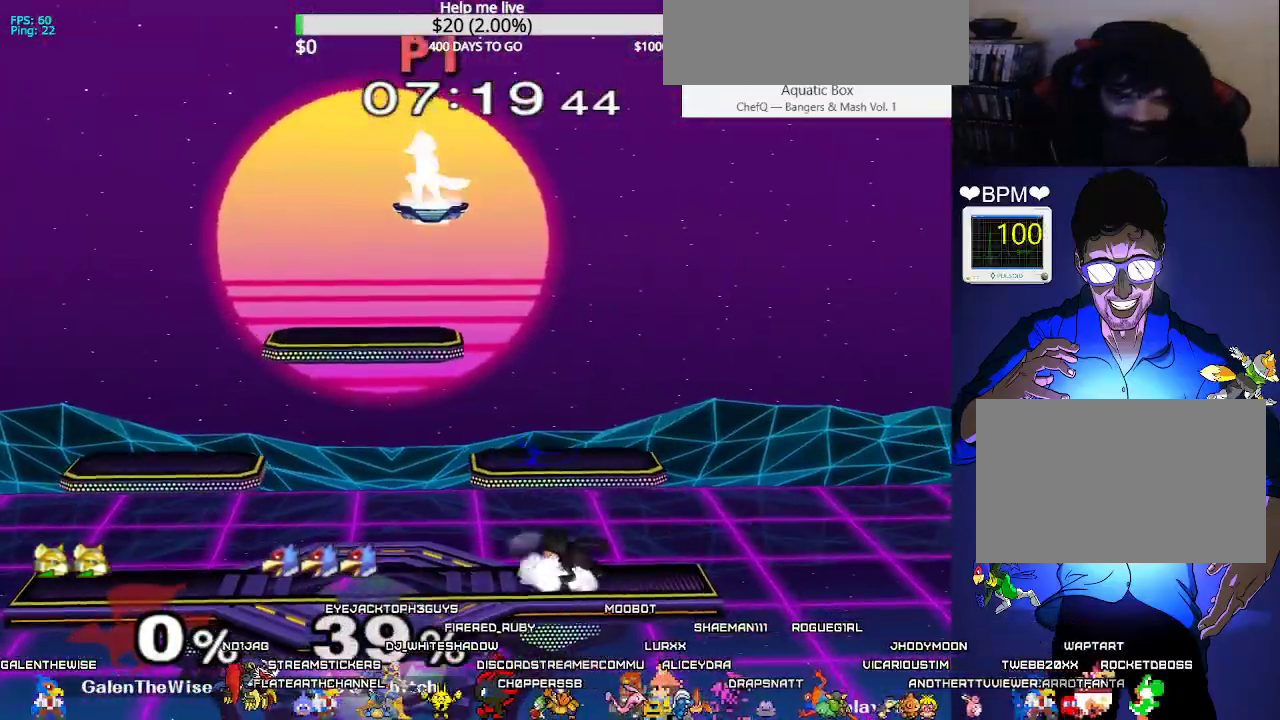
{"buttons": [], "events": [[50, "DPAD_DOWN", "down"], [67, "DPAD_LEFT", "down"], [250, "DPAD_RIGHT", "down"], [400, "DPAD_LEFT", "up"], [450, "DPAD_DOWN", "up"], [450, "DPAD_RIGHT", "up"]]}
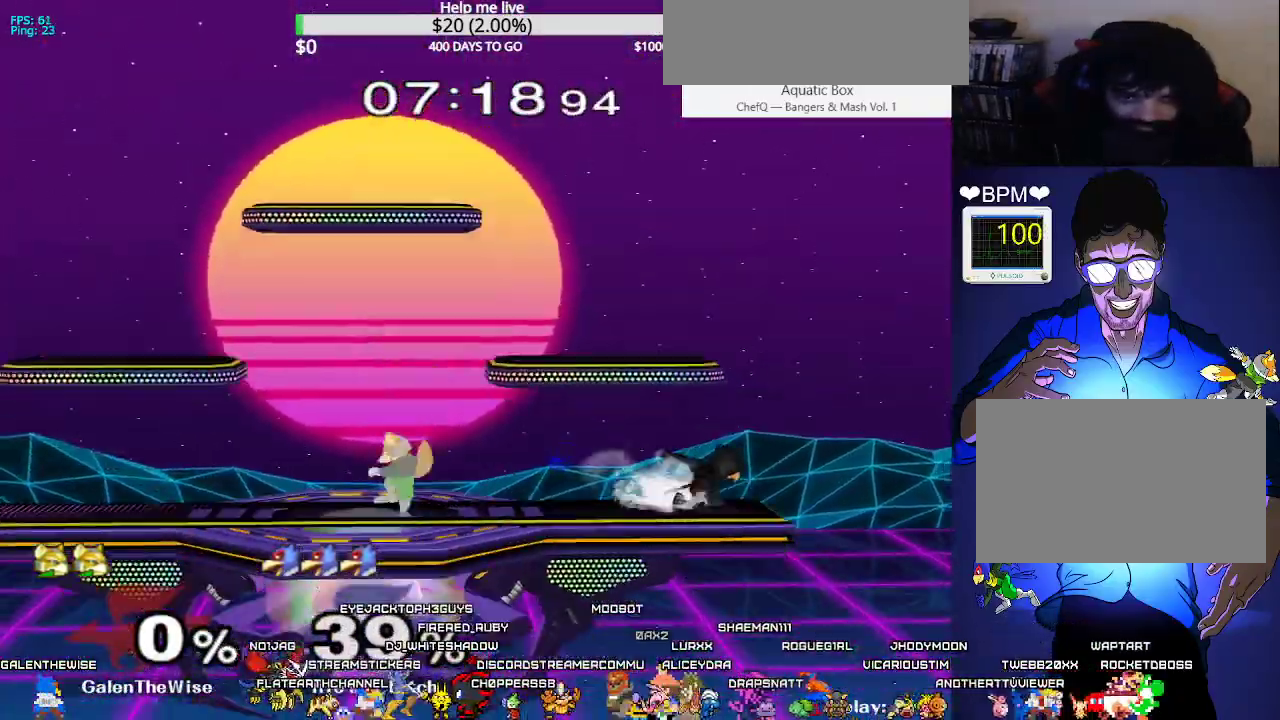
{"buttons": [], "events": [[50, "DPAD_RIGHT", "down"], [100, "X", "down"], [117, "X", "up"], [167, "A", "down"], [167, "DPAD_RIGHT", "up"], [267, "A", "up"], [383, "DPAD_DOWN", "down"], [417, "DPAD_UP", "down"], [417, "Z", "down"], [450, "DPAD_UP", "up"], [467, "Z", "up"], [500, "DPAD_DOWN", "up"]]}
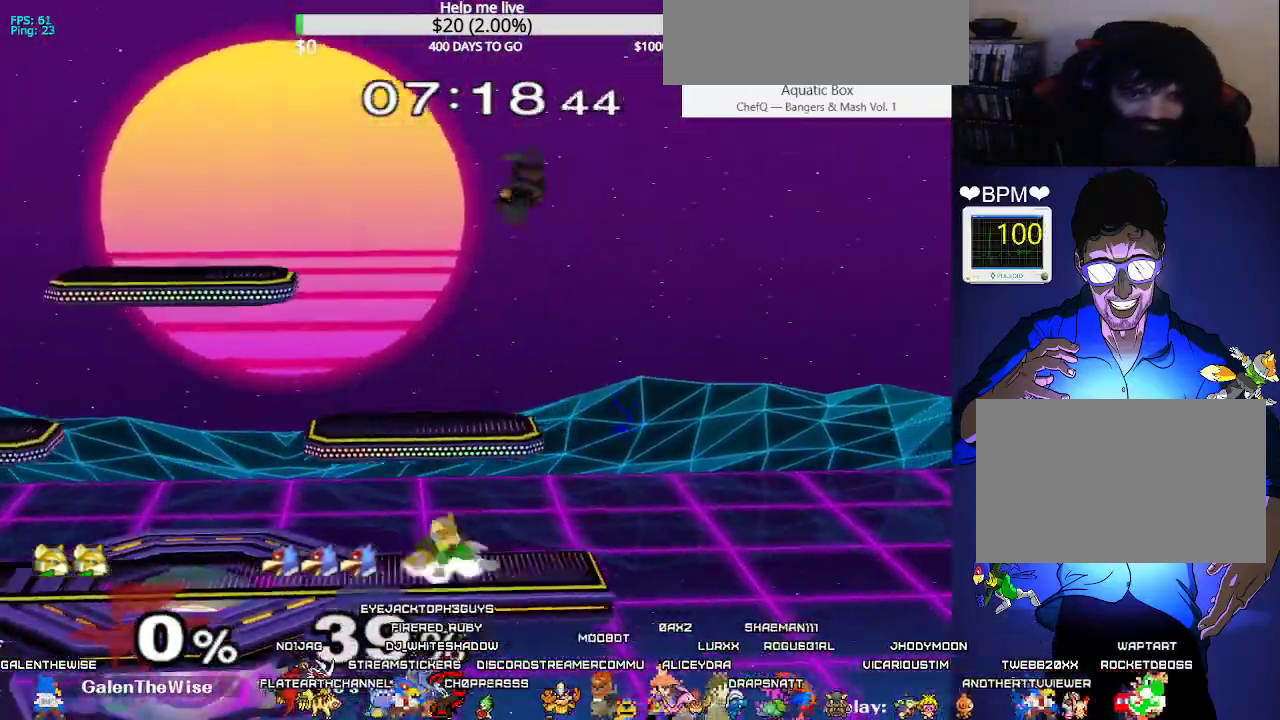
{"buttons": ["Z", "DPAD_UP", "DPAD_RIGHT"], "events": [[50, "DPAD_LEFT", "down"], [117, "X", "down"], [183, "C_RIGHT", "down"], [217, "DPAD_LEFT", "up"], [217, "DPAD_RIGHT", "down"], [250, "X", "up"], [350, "C_RIGHT", "up"], [450, "DPAD_UP", "down"], [450, "Z", "down"]]}
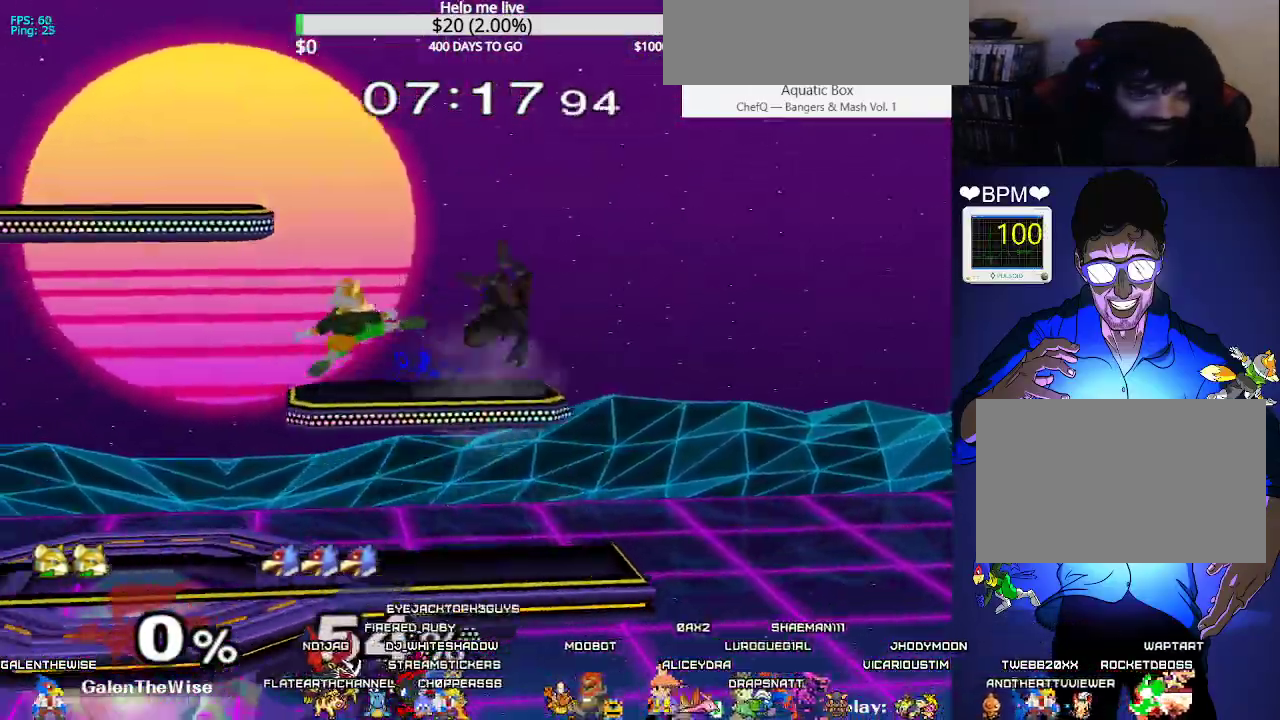
{"buttons": ["DPAD_RIGHT"], "events": [[33, "DPAD_LEFT", "down"], [33, "DPAD_UP", "up"], [50, "DPAD_RIGHT", "up"], [67, "Z", "up"], [117, "DPAD_LEFT", "up"], [317, "DPAD_RIGHT", "down"]]}
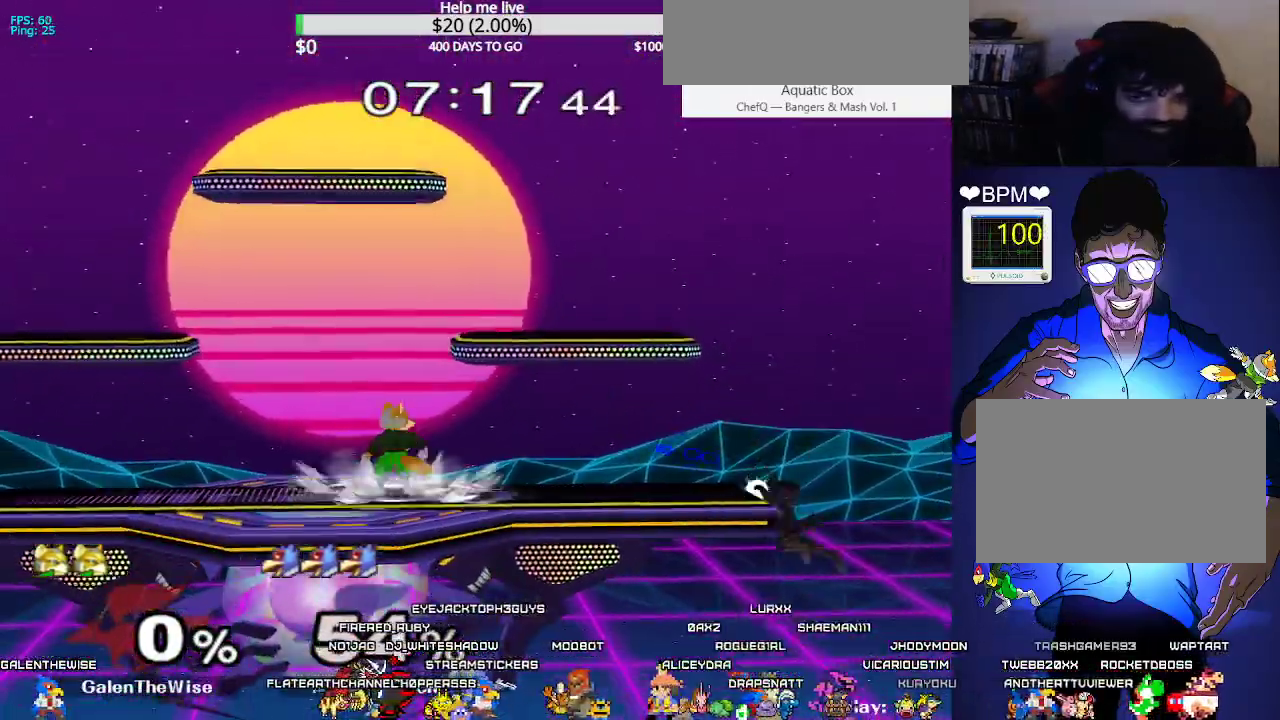
{"buttons": ["X", "DPAD_RIGHT"], "events": [[483, "X", "down"]]}
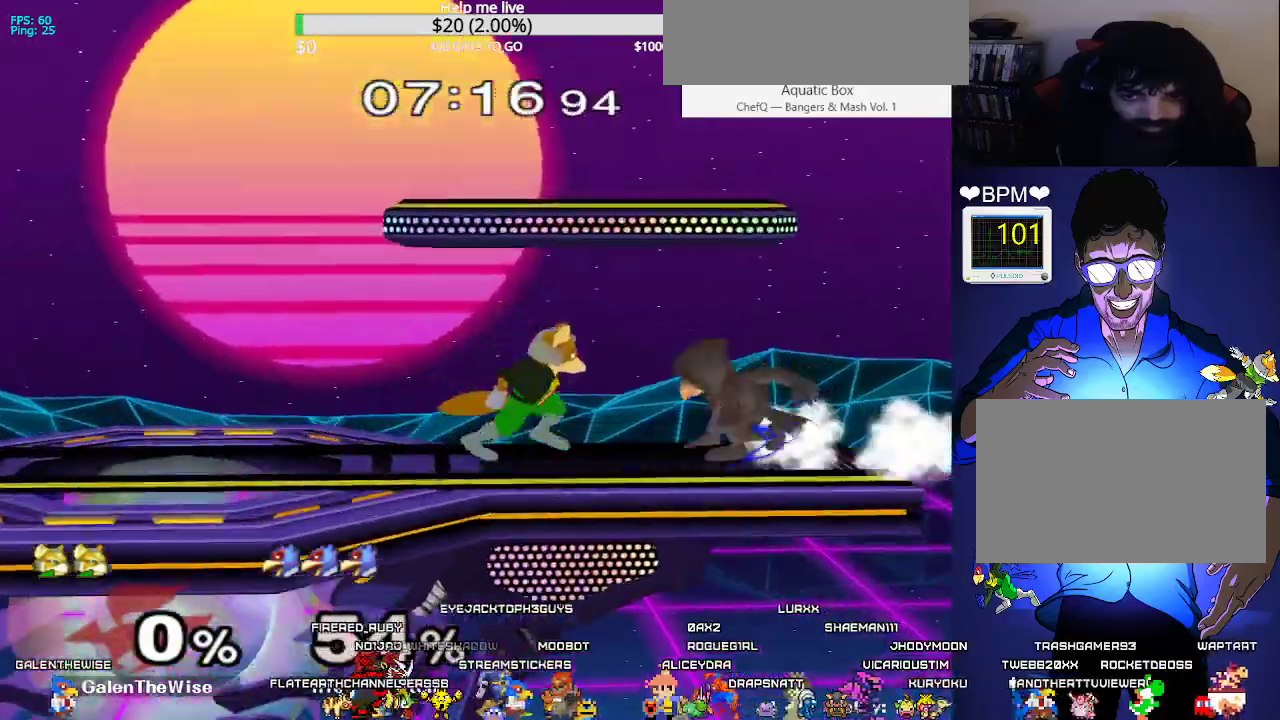
{"buttons": ["L1", "DPAD_LEFT"], "events": [[33, "DPAD_RIGHT", "up"], [50, "C_LEFT", "down"], [67, "DPAD_LEFT", "down"], [167, "X", "up"], [283, "C_LEFT", "up"], [317, "DPAD_UP", "down"], [317, "Z", "down"], [367, "L1", "down"], [383, "DPAD_UP", "up"], [450, "Z", "up"]]}
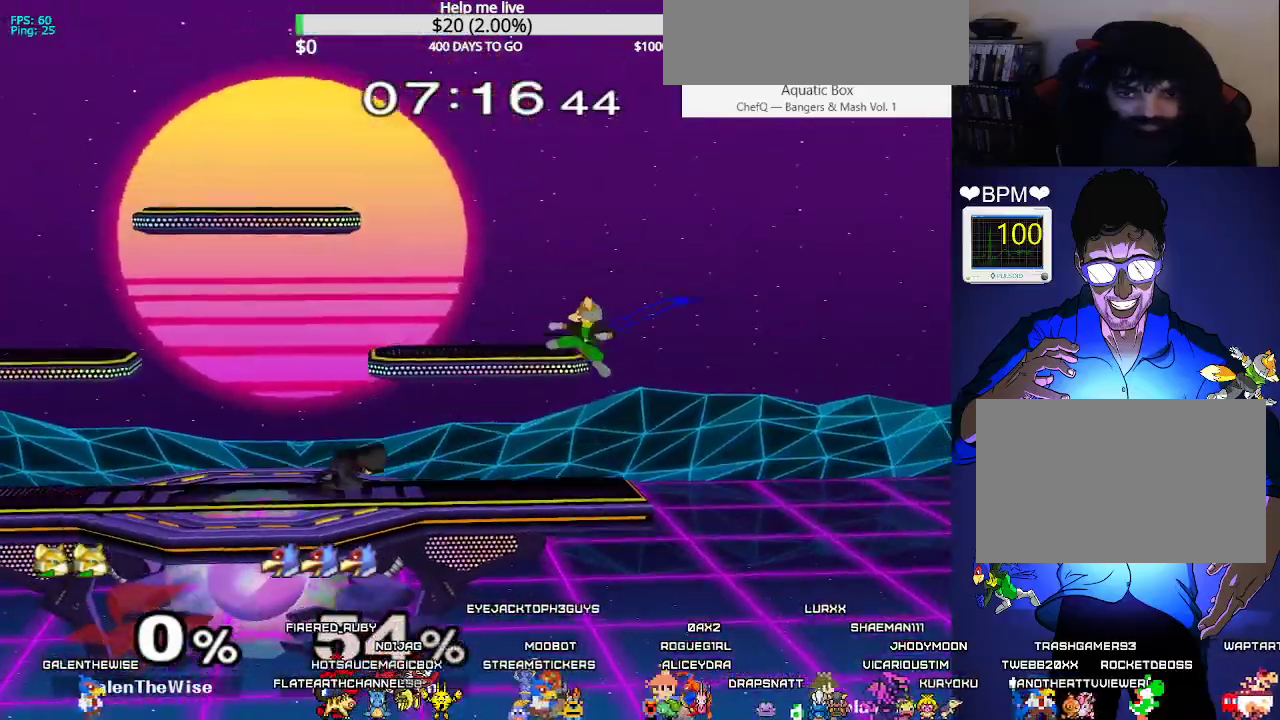
{"buttons": ["X", "L1", "DPAD_DOWN", "DPAD_LEFT"], "events": [[100, "DPAD_DOWN", "down"], [300, "DPAD_DOWN", "up"], [300, "X", "down"], [483, "DPAD_DOWN", "down"]]}
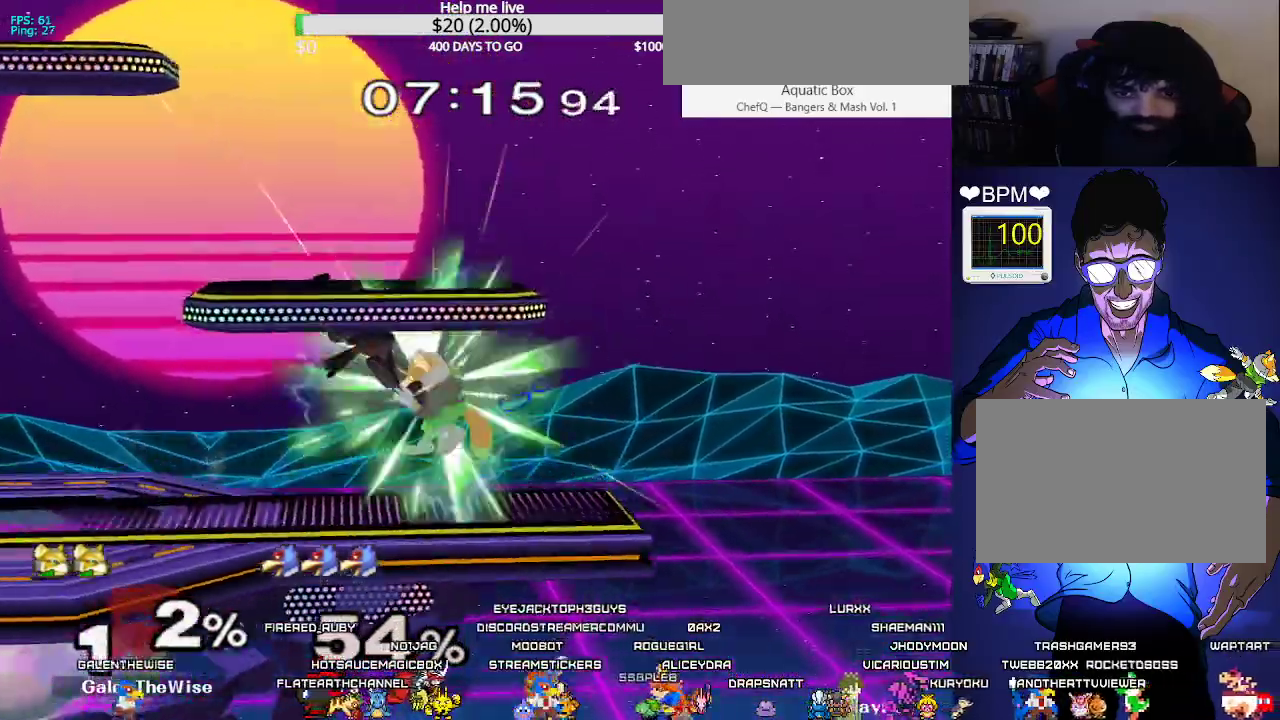
{"buttons": ["DPAD_RIGHT", "C_RIGHT"], "events": [[33, "DPAD_DOWN", "up"], [133, "X", "up"], [400, "X", "down"], [433, "DPAD_RIGHT", "down"], [433, "X", "up"], [450, "DPAD_LEFT", "up"], [450, "L1", "up"], [467, "C_RIGHT", "down"]]}
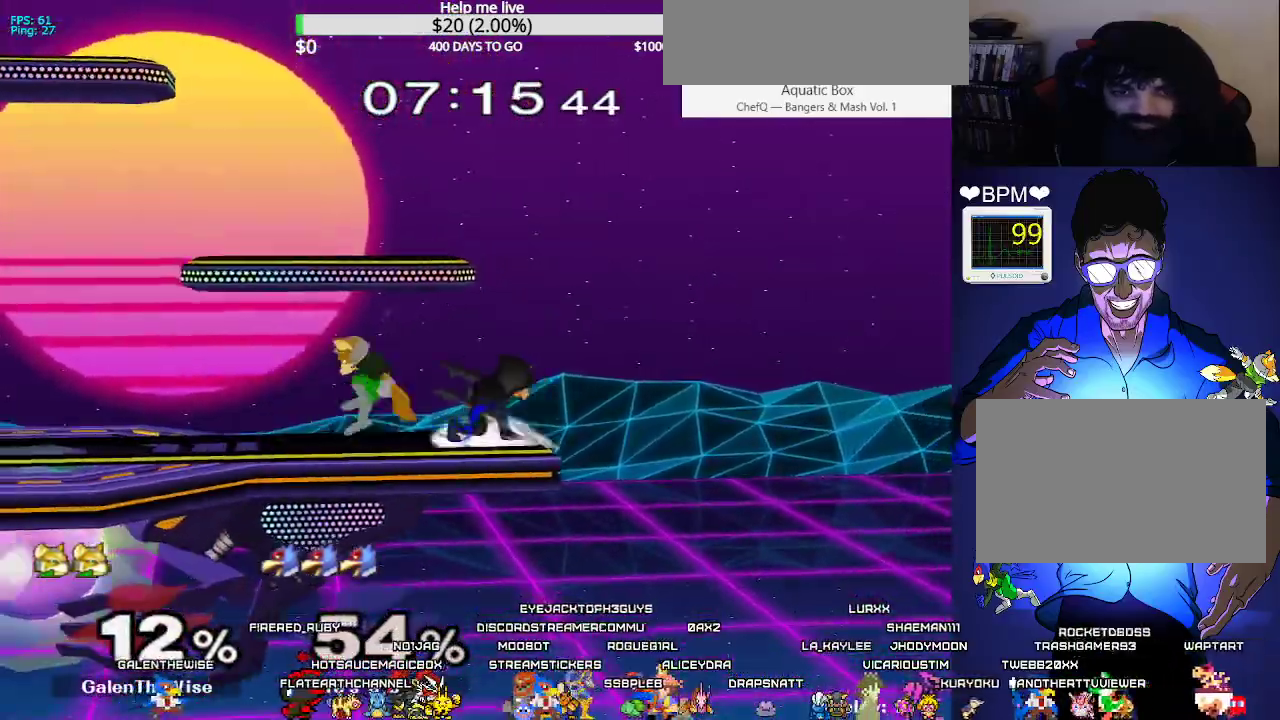
{"buttons": [], "events": [[67, "C_RIGHT", "up"], [217, "DPAD_DOWN", "down"], [250, "DPAD_UP", "down"], [250, "Z", "down"], [267, "DPAD_RIGHT", "up"], [317, "DPAD_UP", "up"], [333, "Z", "up"], [383, "DPAD_DOWN", "up"]]}